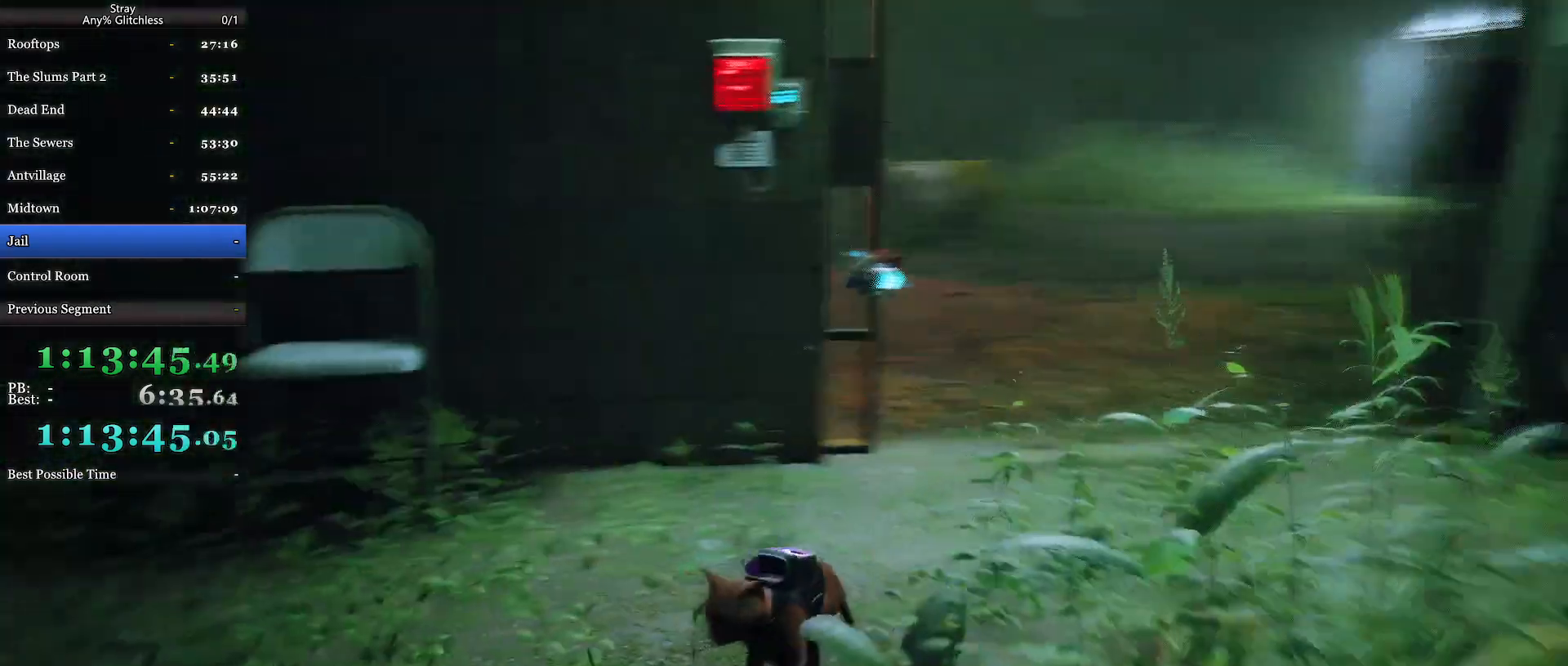
Gameplay with keyboard and mouse; each line is a JSON object with the keys and mouse buttons held at the frame after it. "events" lists presses ("down") and releases ("up") of "a", "c", "ctrl", "d", "e", "f", "q", "r", "s", "shift", "space", "tab", "w", "mouse_left", "mouse_wheel", "mouse_right", "mouse_mb4" and "mouse_mb5" between this image and that frame as [ms after this image, input, new state], when the widget could be followed in between. "mouse_left", "mouse_wheel", "mouse_right", "mouse_mb4", "mouse_mb5" = the "left", "wheel", "right", "mb4", "mb5" buttons of the "mouse" list. No other keys are recorded. "wheel" means that the mouse wheel is clicked or scrolled. Mouse movement is not recorded.
{"keys": ["d", "w"], "mouse": [], "events": [[300, "d", "down"], [367, "w", "down"]]}
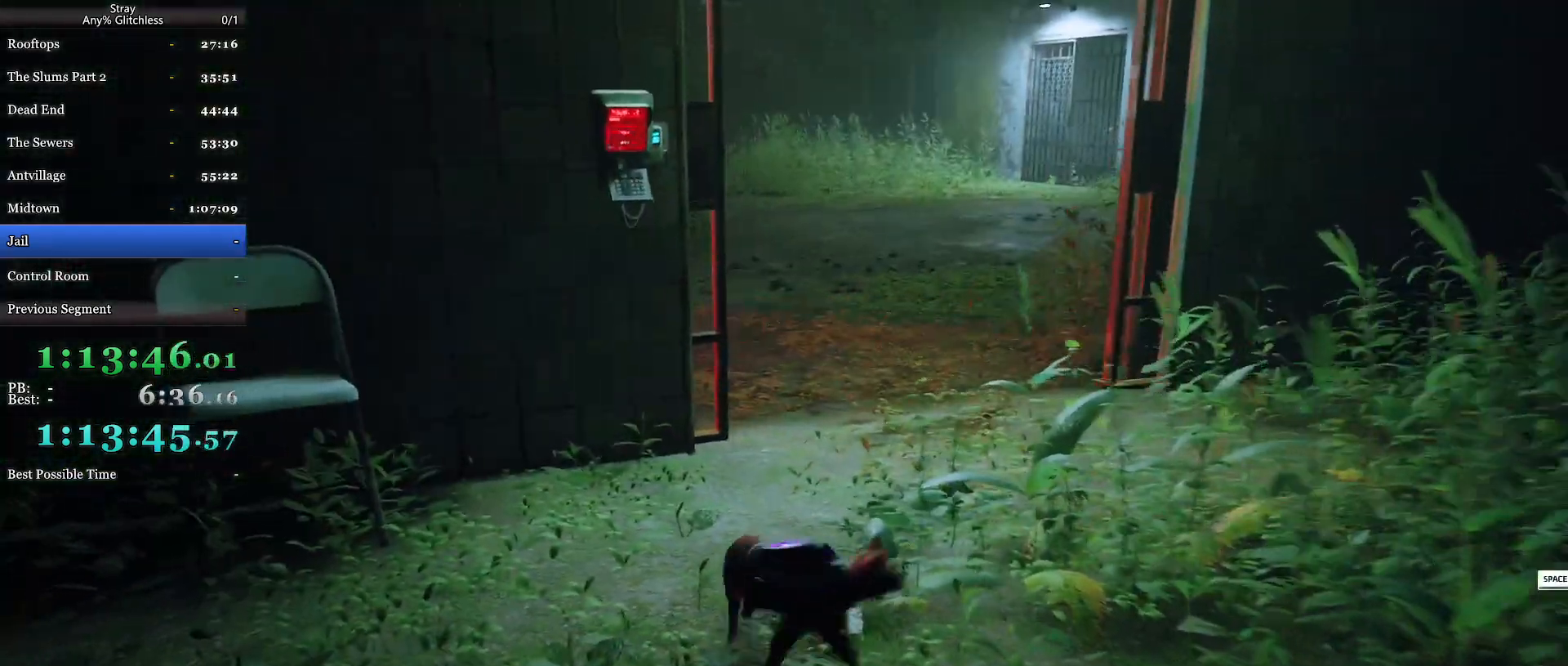
{"keys": [], "mouse": [], "events": [[134, "w", "up"], [167, "d", "up"]]}
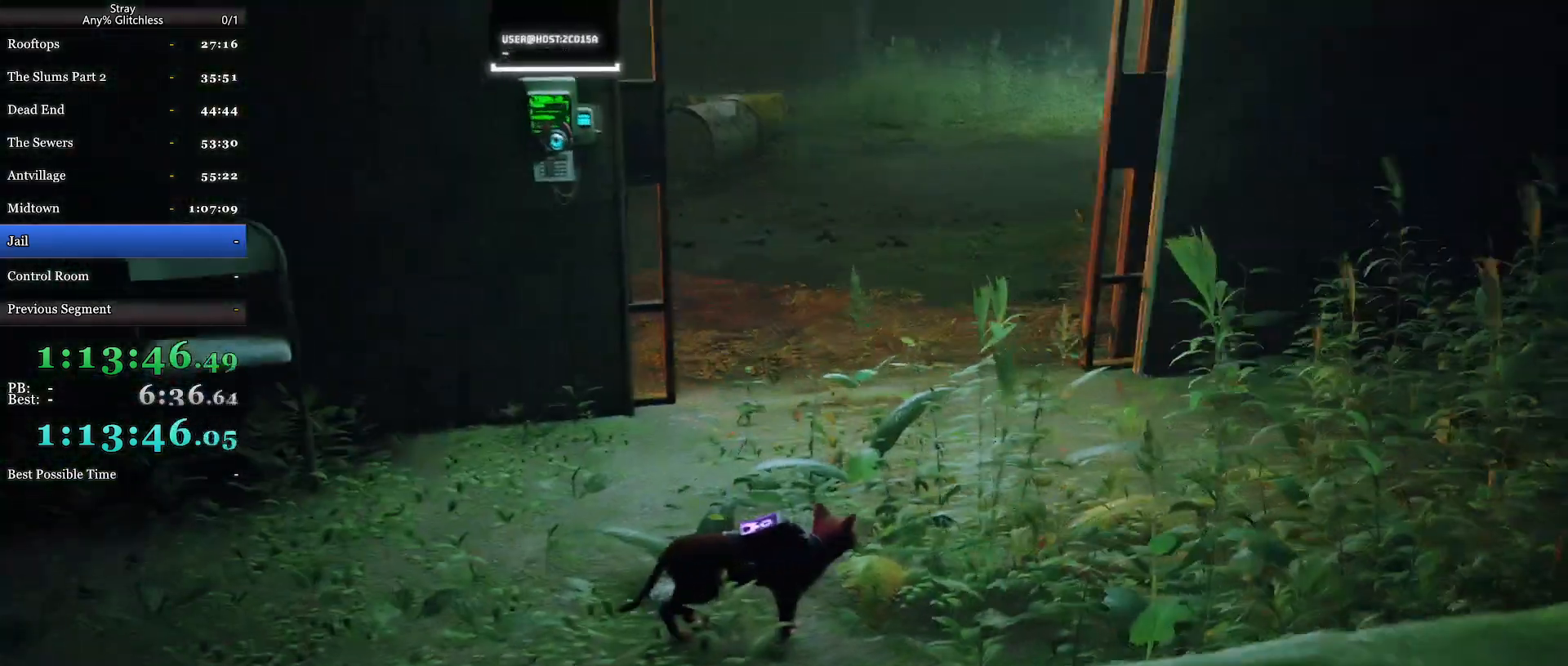
{"keys": [], "mouse": [], "events": []}
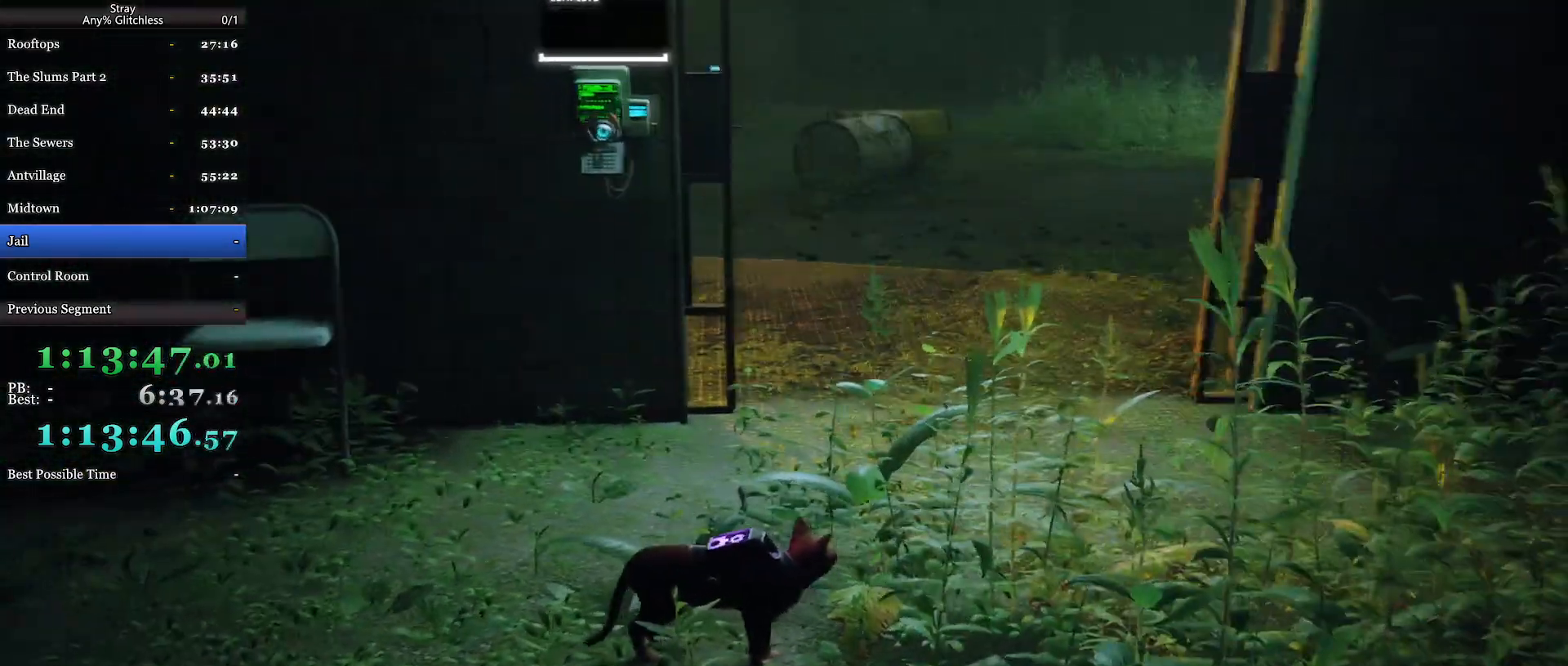
{"keys": ["d", "w"], "mouse": [], "events": [[67, "d", "down"], [67, "w", "down"]]}
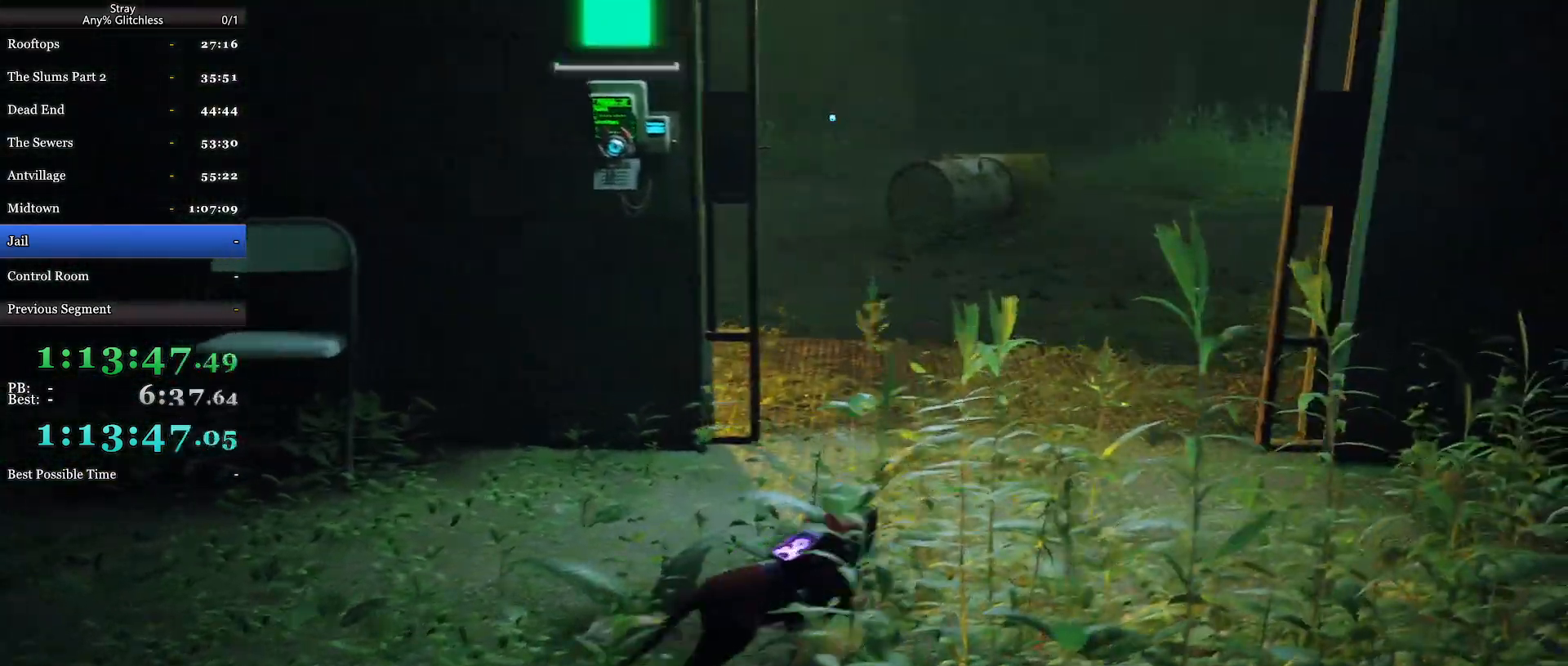
{"keys": [], "mouse": [], "events": [[300, "d", "up"], [334, "w", "up"]]}
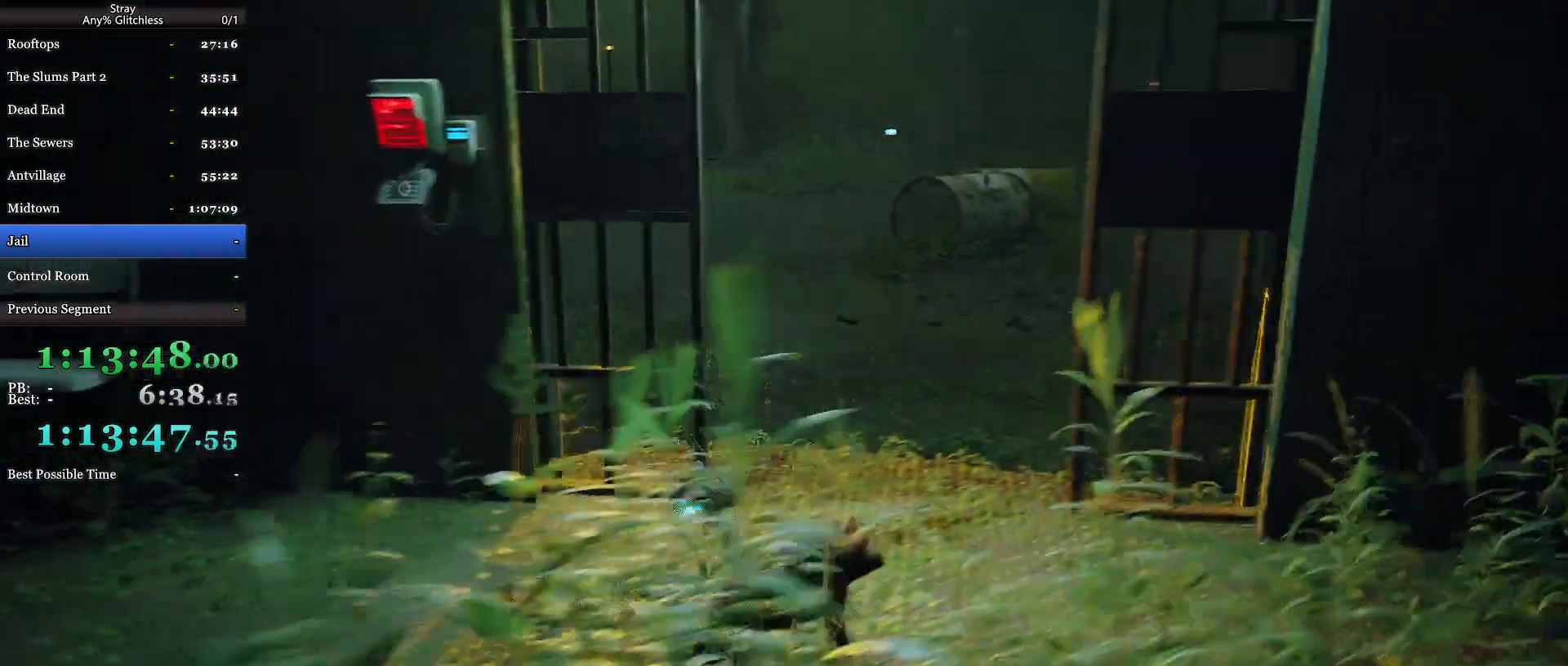
{"keys": ["a", "shift"], "mouse": [], "events": [[100, "a", "down"], [167, "shift", "down"]]}
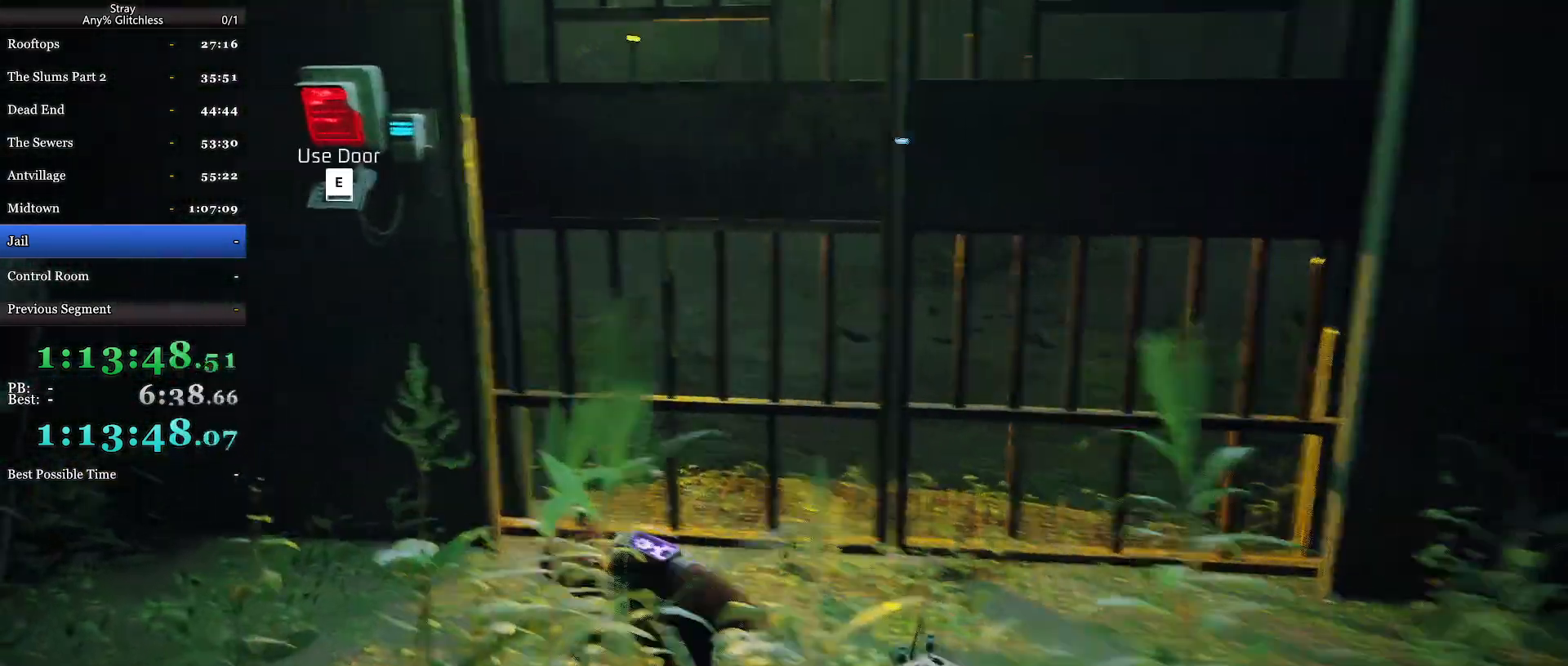
{"keys": ["e"], "mouse": [], "events": [[67, "shift", "up"], [67, "w", "down"], [134, "a", "up"], [200, "w", "up"], [434, "e", "down"]]}
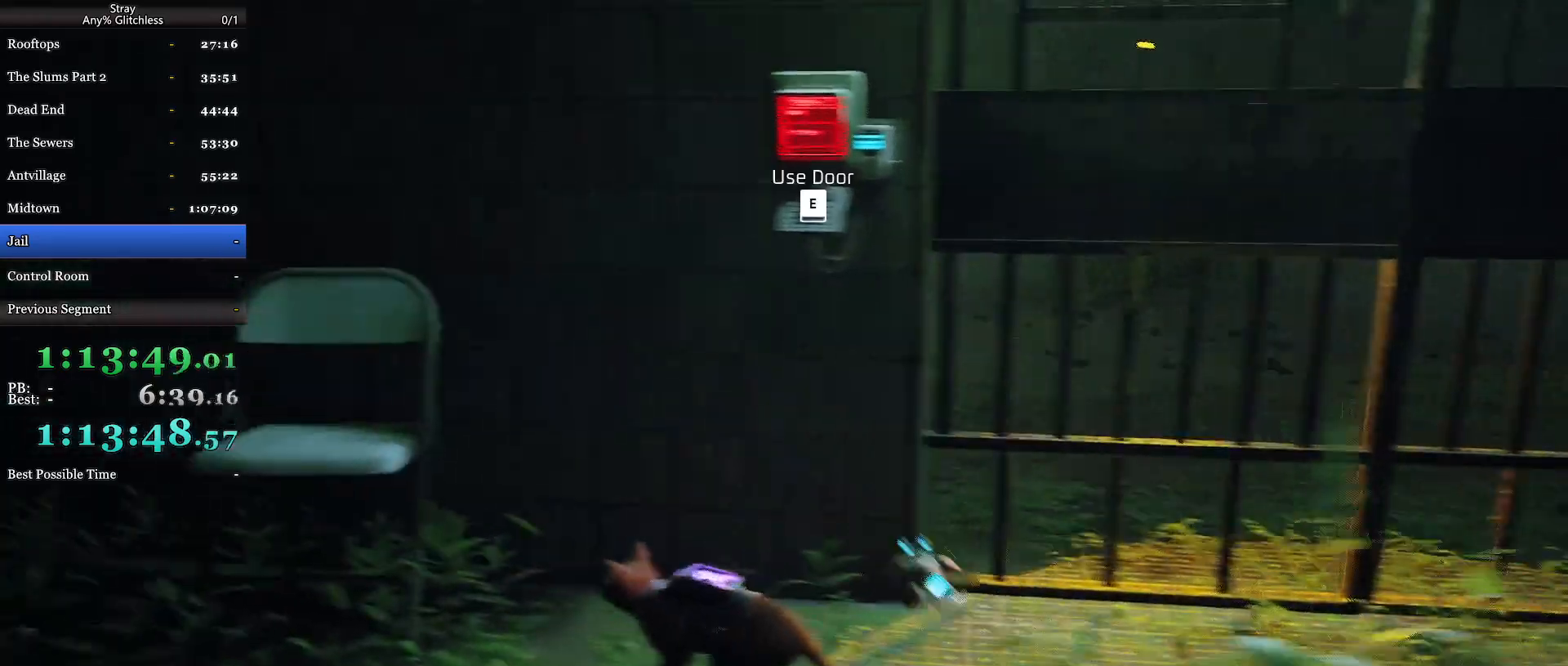
{"keys": ["d"], "mouse": [], "events": [[34, "e", "up"], [367, "d", "down"]]}
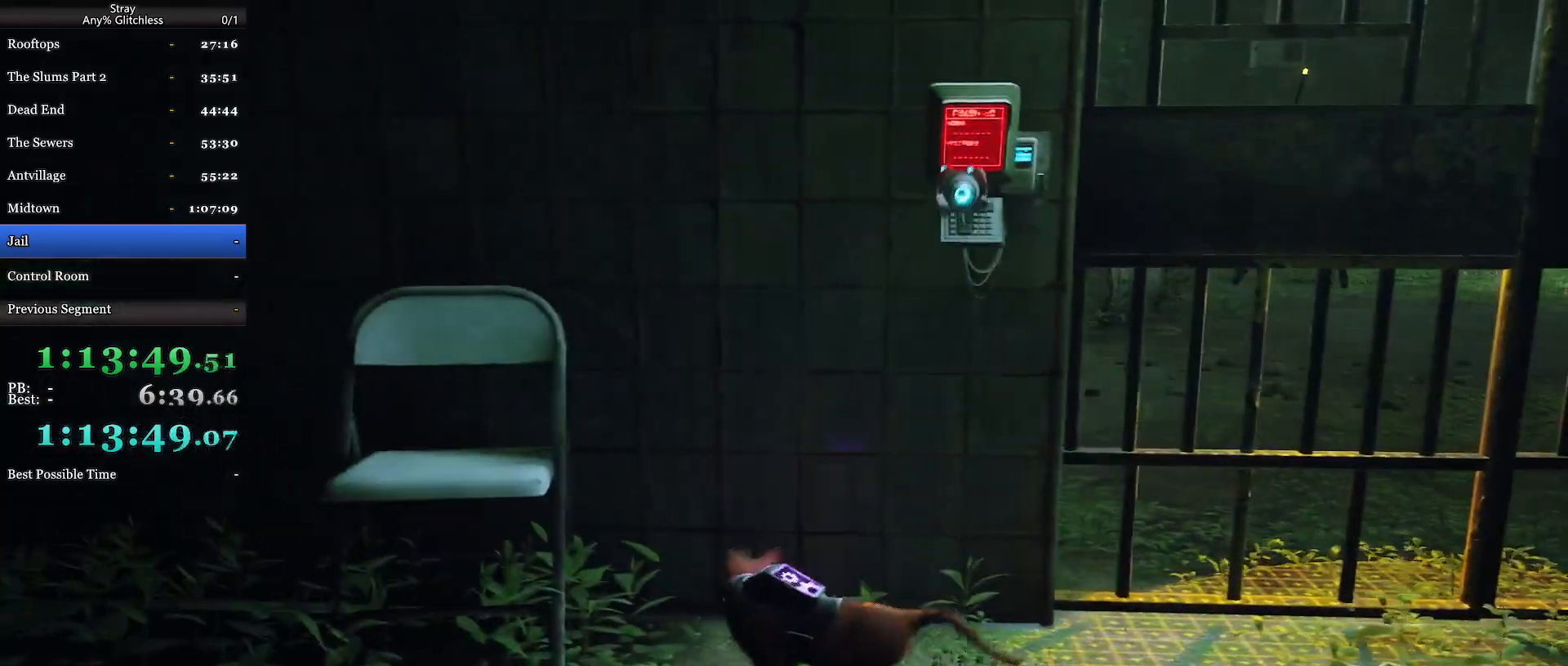
{"keys": [], "mouse": [], "events": [[400, "d", "up"]]}
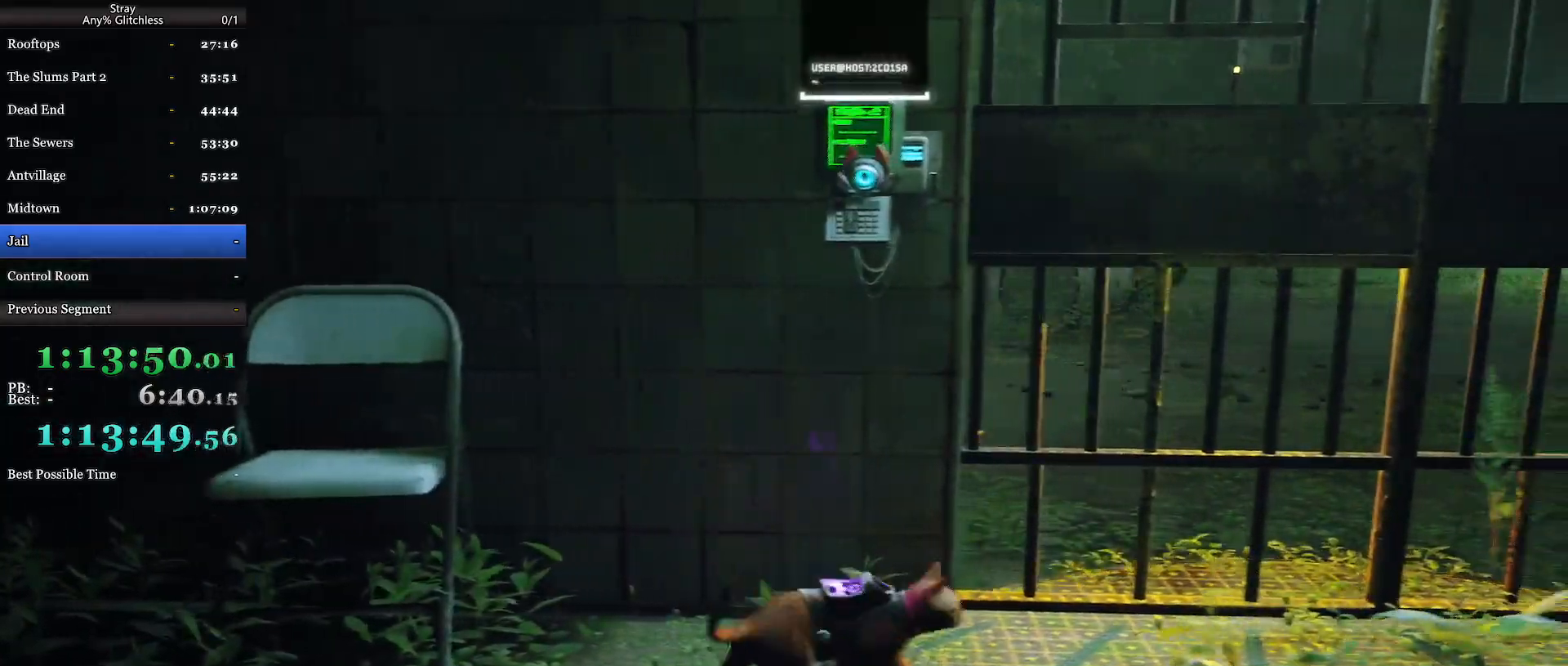
{"keys": [], "mouse": [], "events": []}
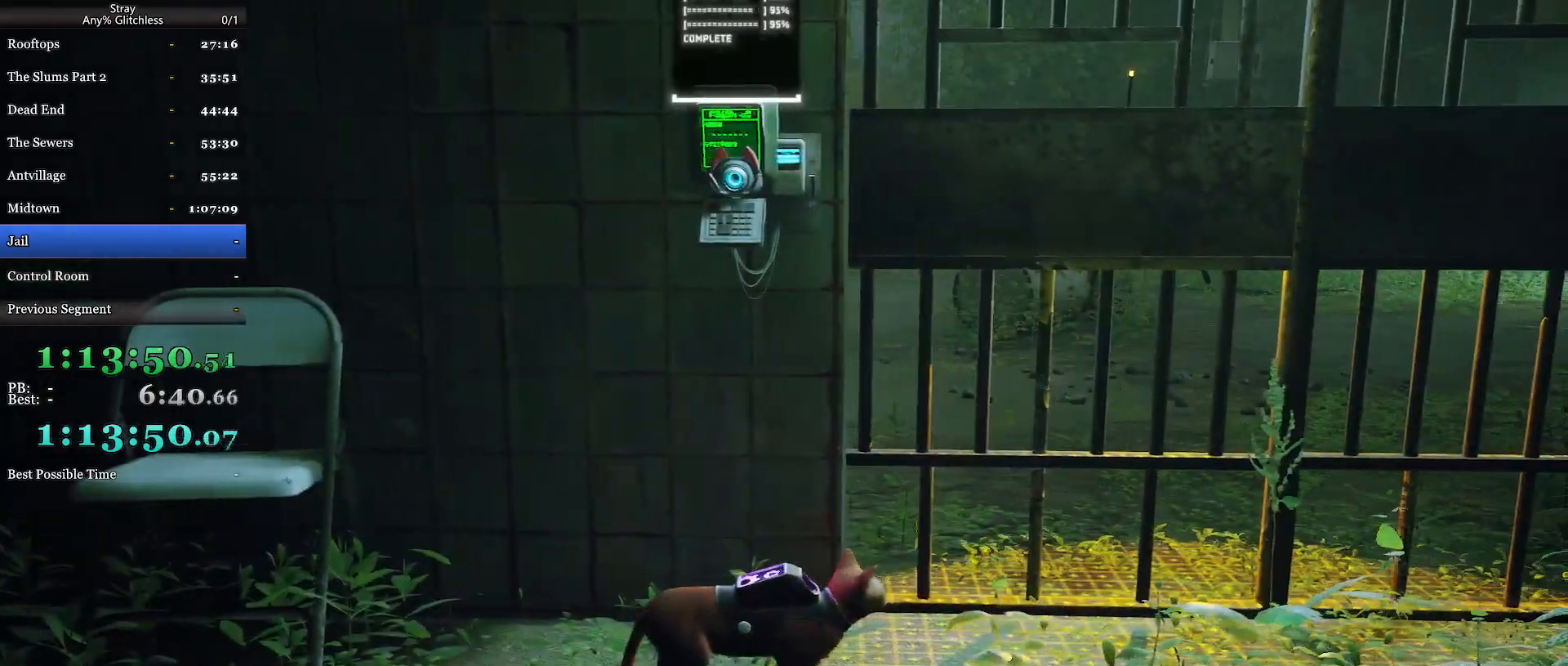
{"keys": [], "mouse": [], "events": []}
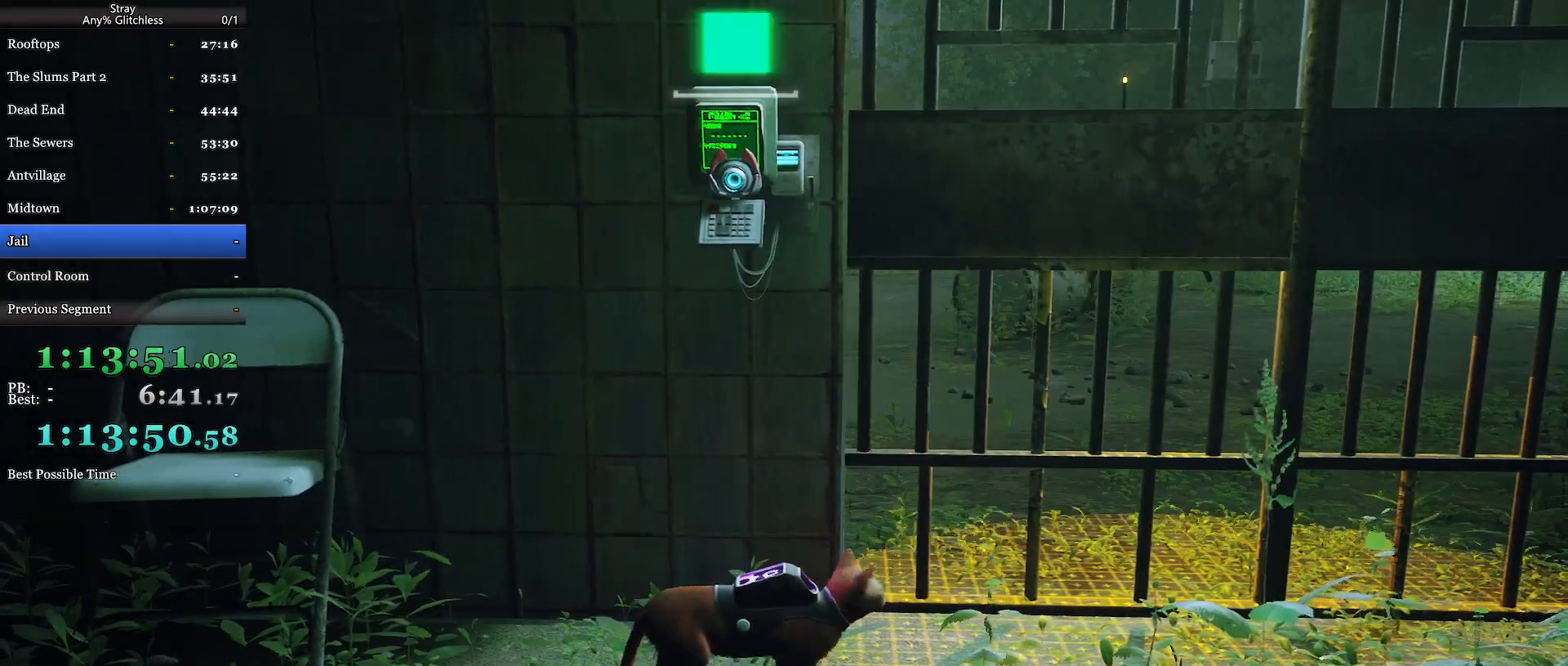
{"keys": [], "mouse": [], "events": [[300, "a", "down"], [500, "a", "up"]]}
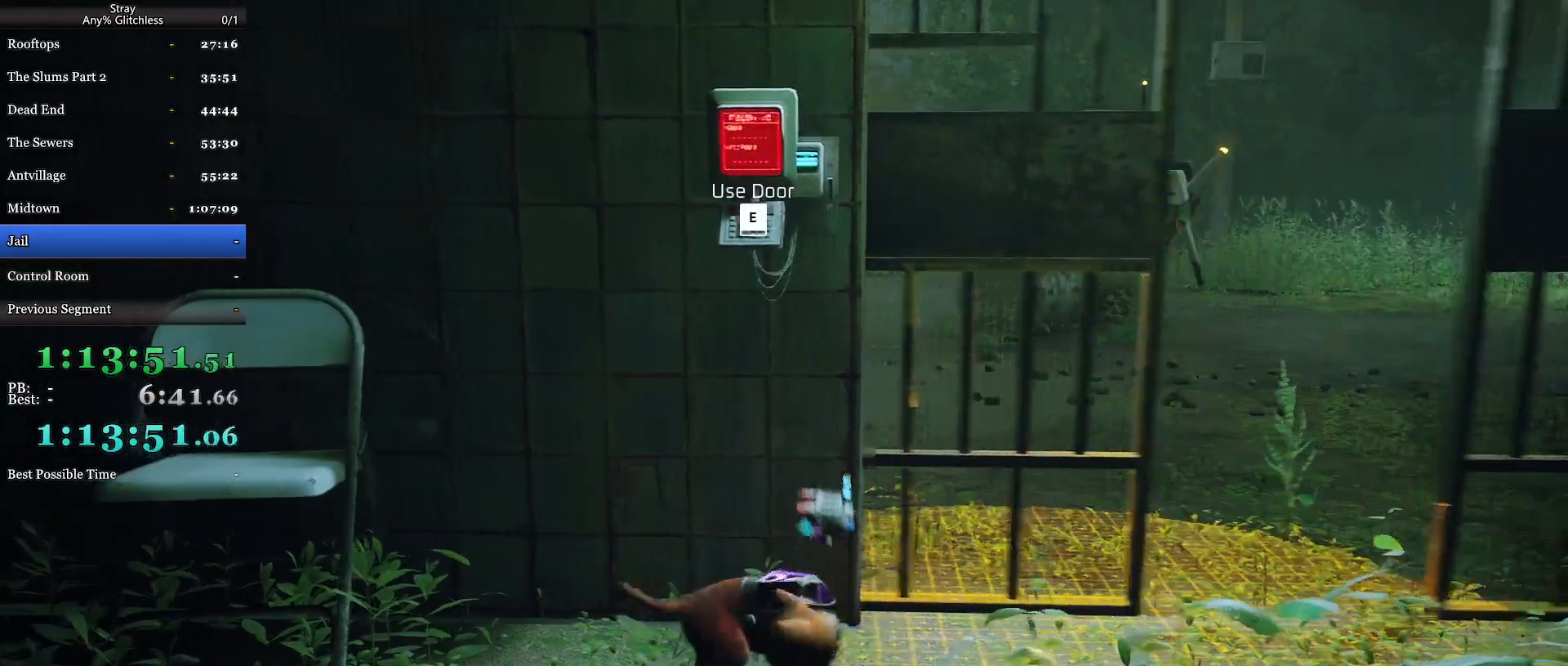
{"keys": [], "mouse": [], "events": []}
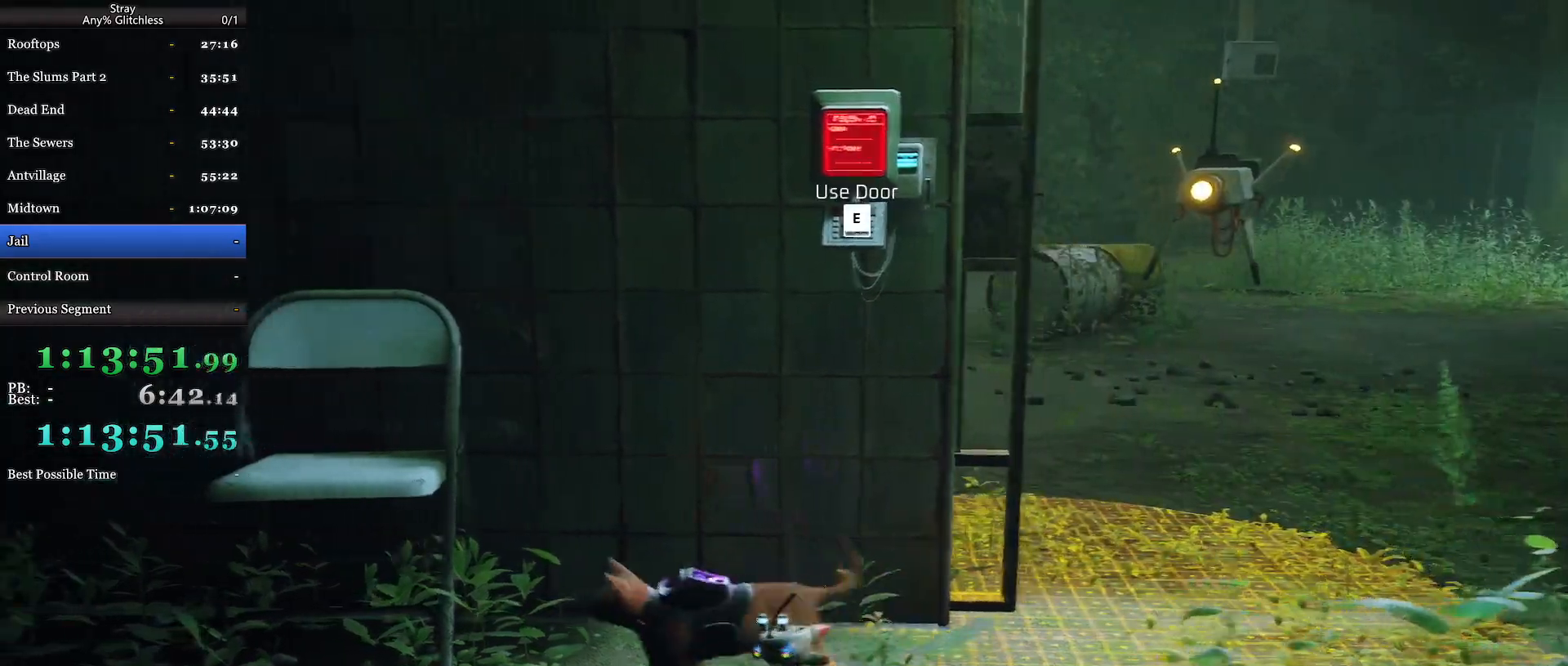
{"keys": [], "mouse": [], "events": [[100, "e", "down"], [200, "e", "up"]]}
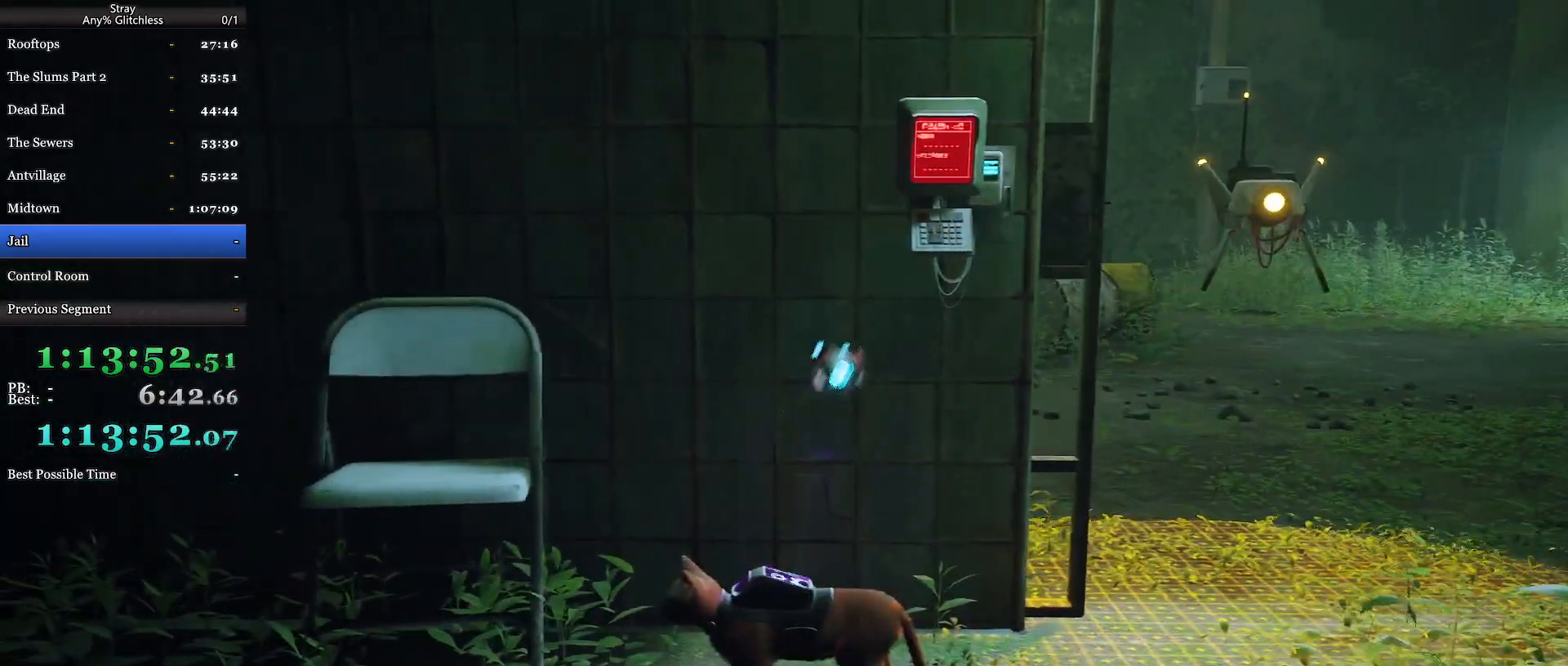
{"keys": ["d", "s"], "mouse": [], "events": [[100, "d", "down"], [200, "s", "down"]]}
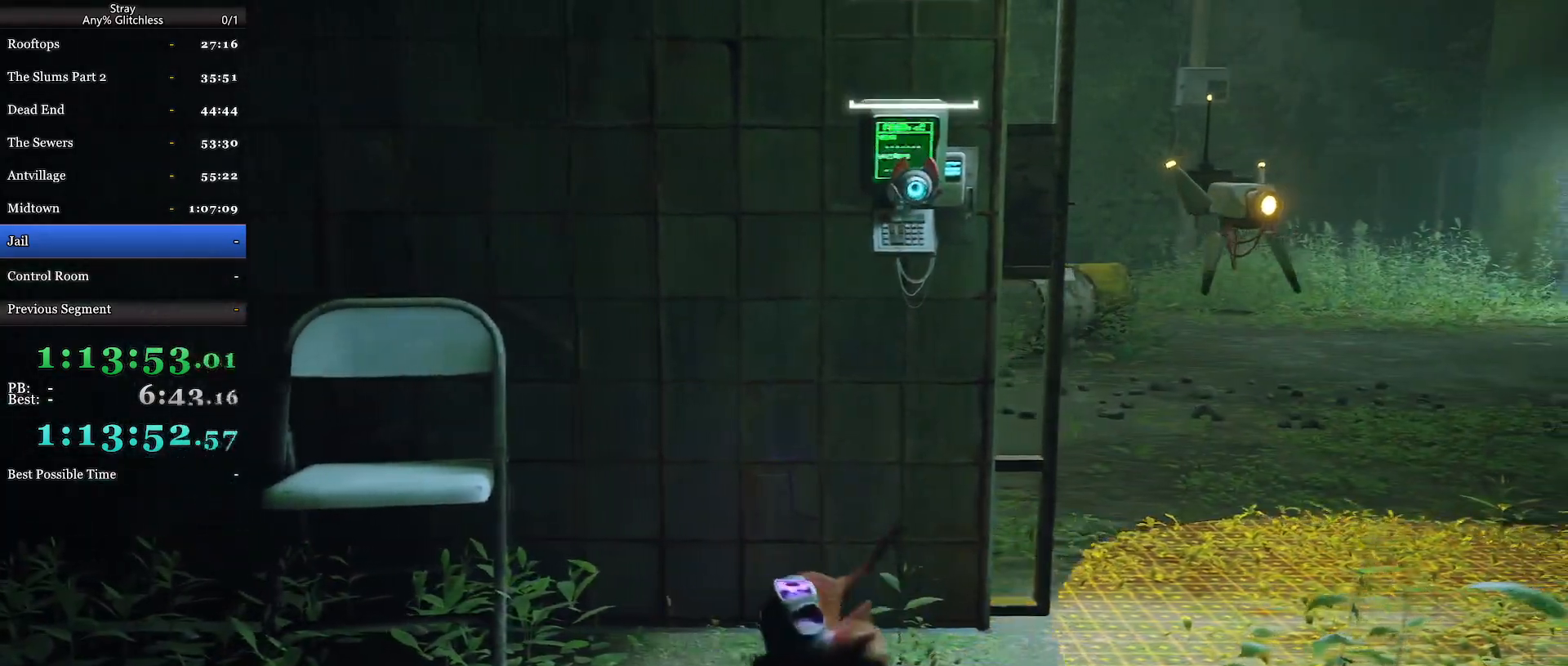
{"keys": [], "mouse": [], "events": [[500, "d", "up"], [500, "s", "up"]]}
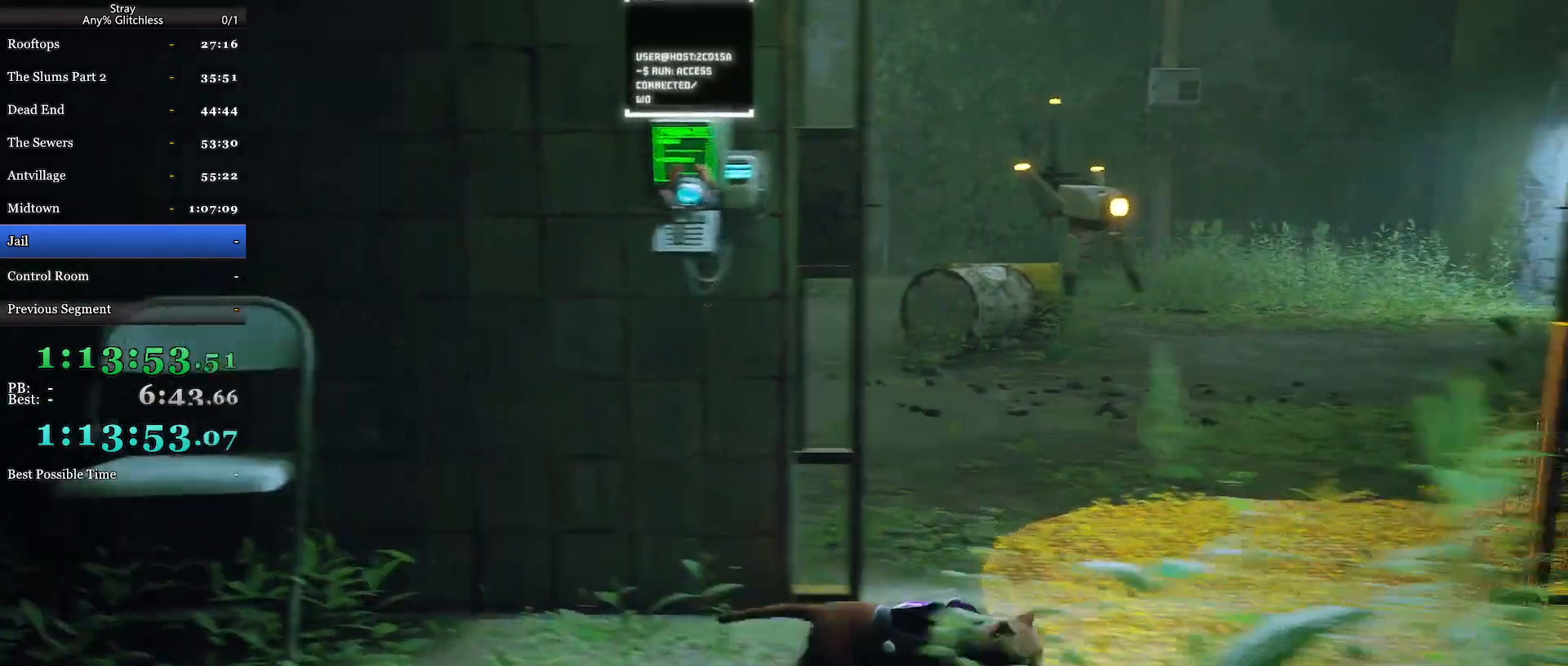
{"keys": [], "mouse": [], "events": [[134, "w", "down"], [200, "d", "down"], [367, "d", "up"], [434, "w", "up"]]}
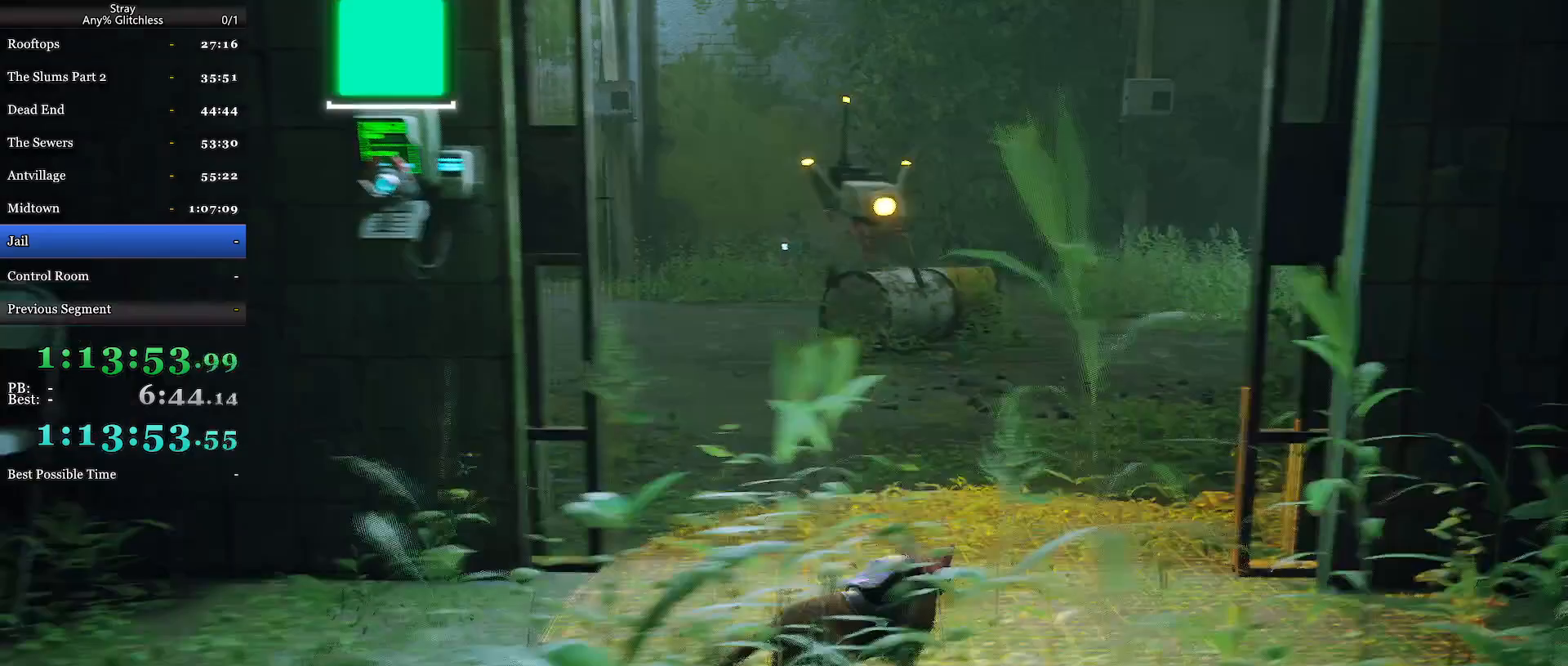
{"keys": ["a", "s"], "mouse": [], "events": [[134, "a", "down"], [267, "mouse_wheel", "down"], [367, "s", "down"], [400, "mouse_wheel", "up"]]}
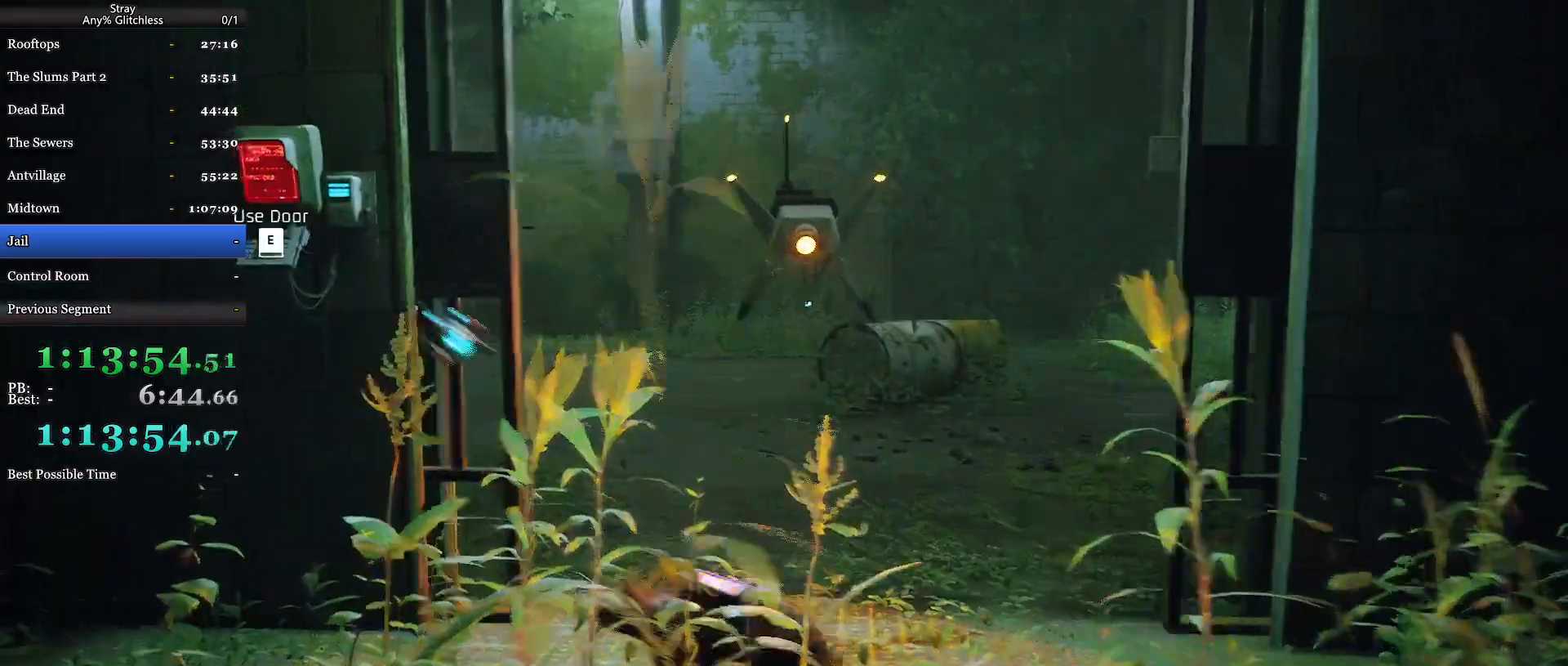
{"keys": ["w"], "mouse": [], "events": [[67, "s", "up"], [100, "a", "up"], [167, "d", "down"], [334, "w", "down"], [500, "d", "up"]]}
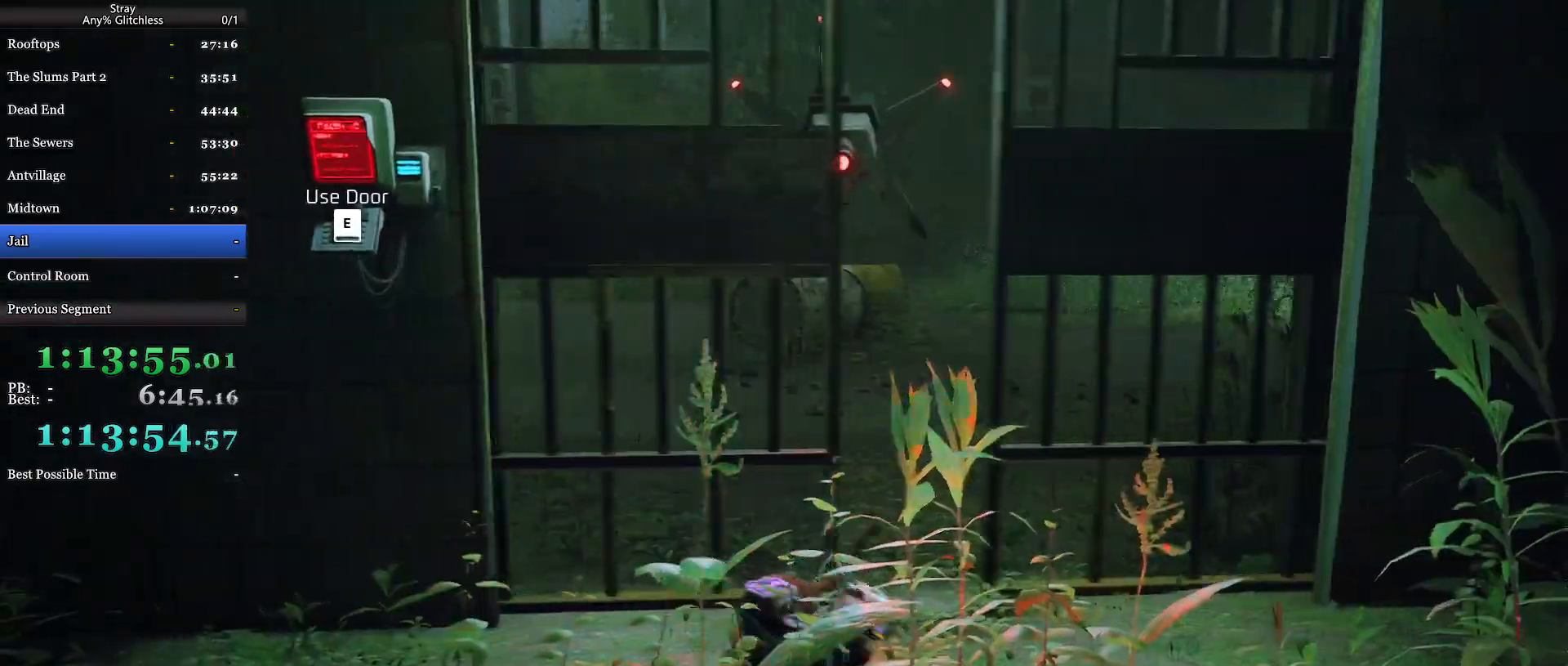
{"keys": ["a"], "mouse": [], "events": [[100, "a", "down"], [200, "w", "up"]]}
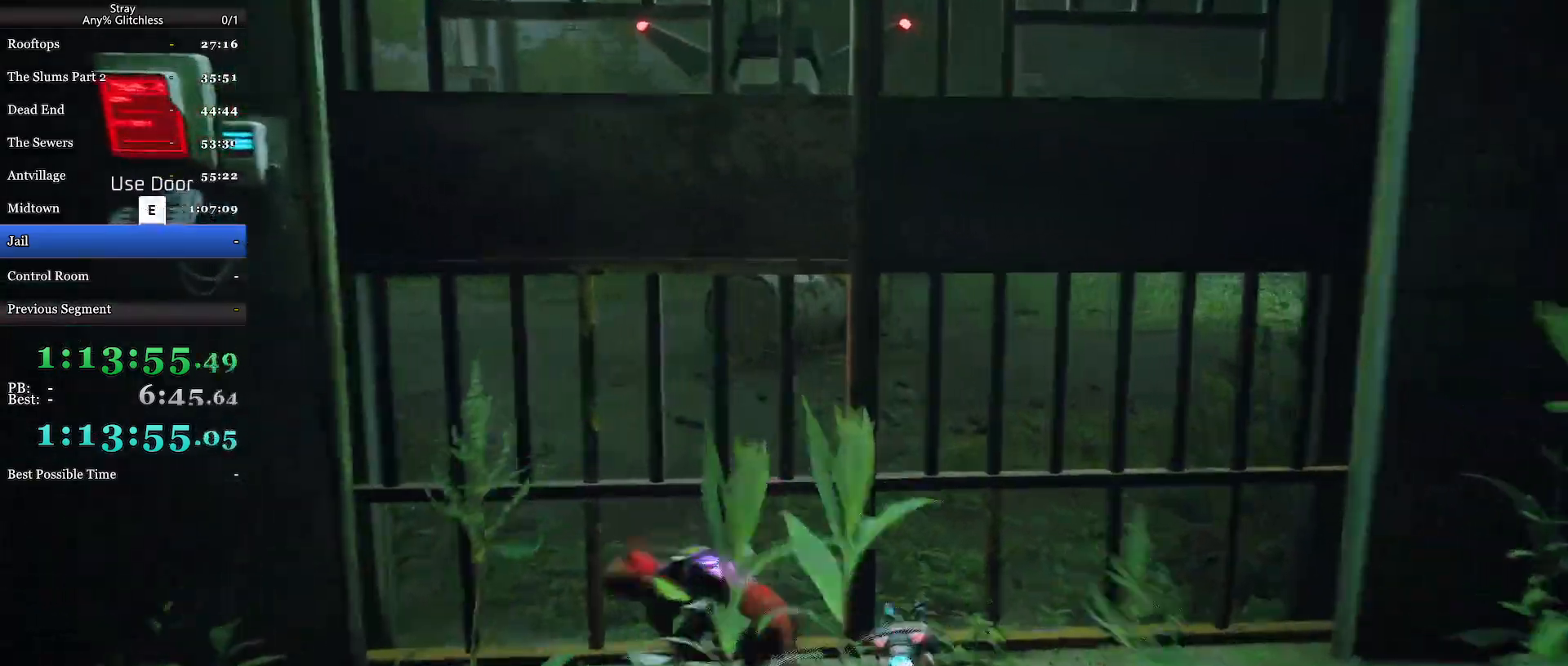
{"keys": ["e"], "mouse": [], "events": [[67, "s", "down"], [267, "a", "up"], [267, "s", "up"], [434, "e", "down"]]}
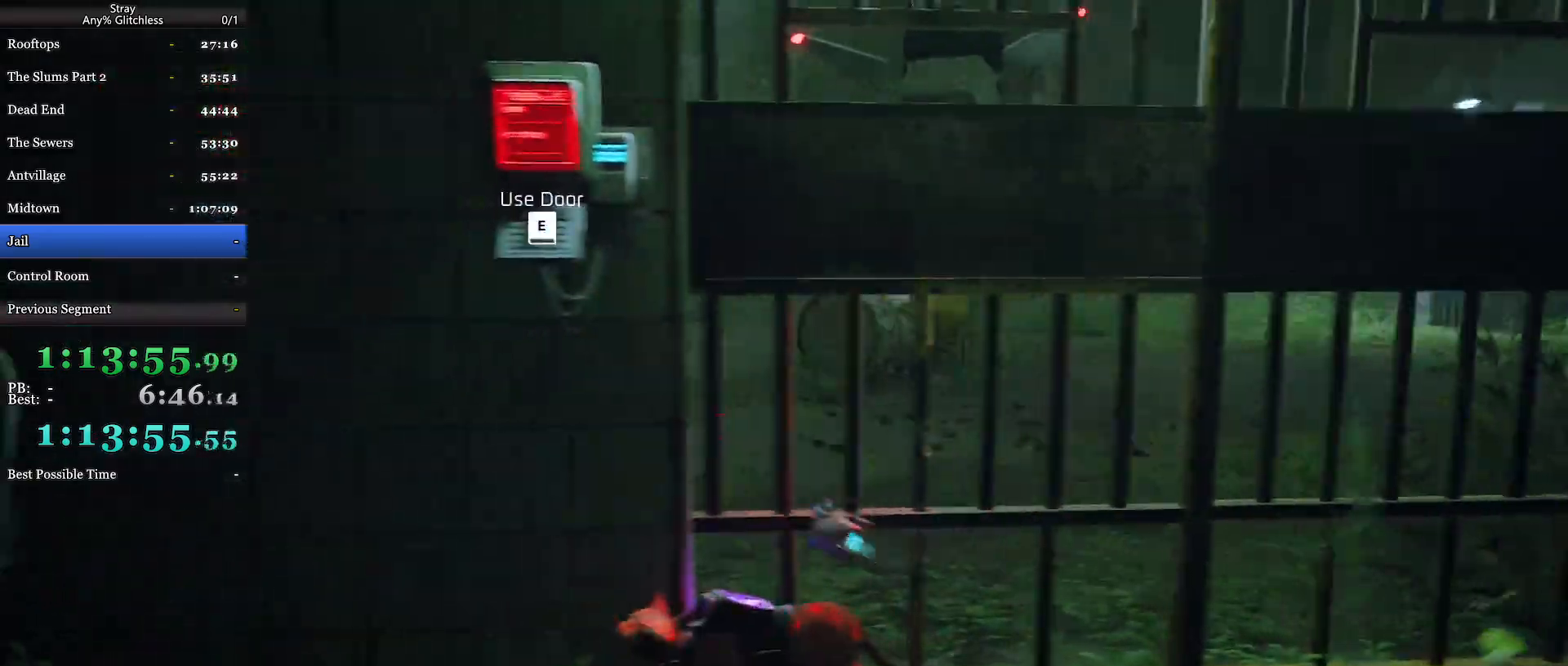
{"keys": ["a", "s"], "mouse": [], "events": [[67, "e", "up"], [167, "a", "down"], [467, "s", "down"]]}
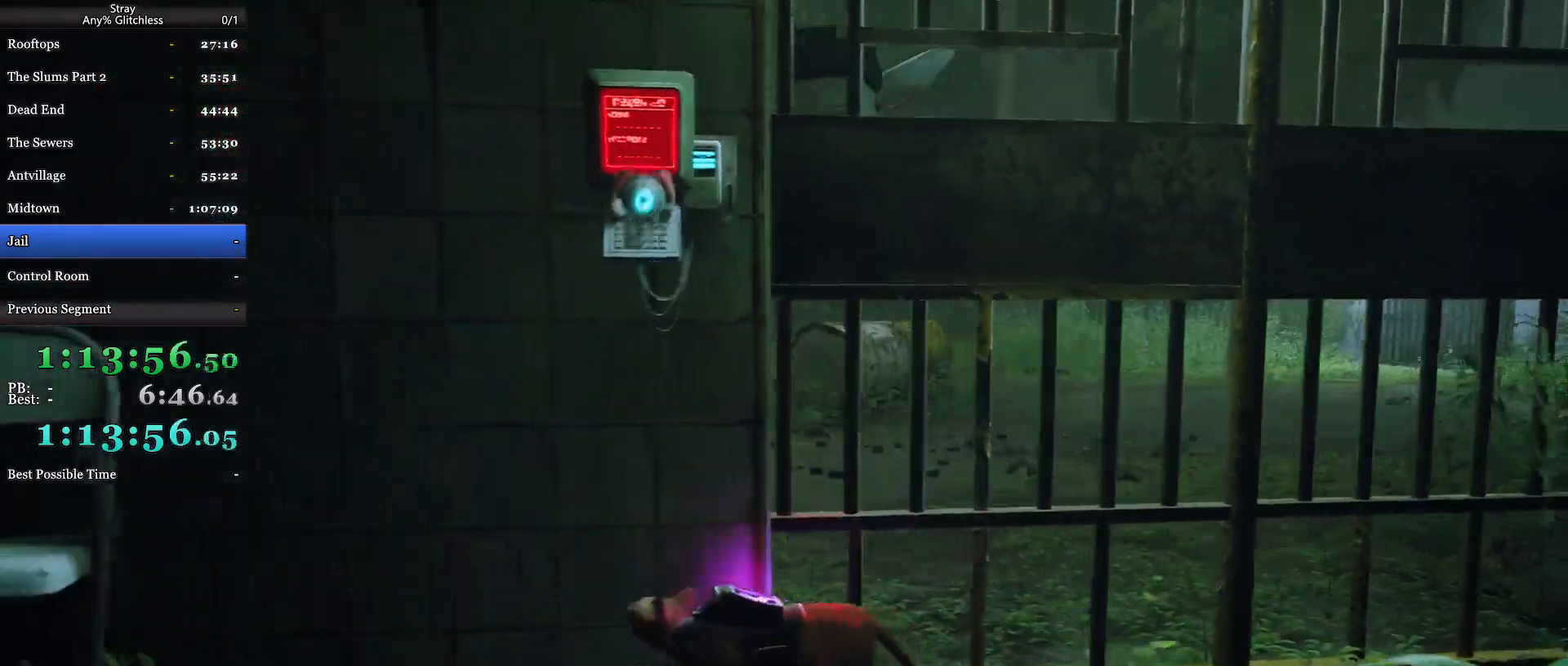
{"keys": ["a"], "mouse": [], "events": [[67, "a", "up"], [400, "a", "down"], [467, "s", "up"]]}
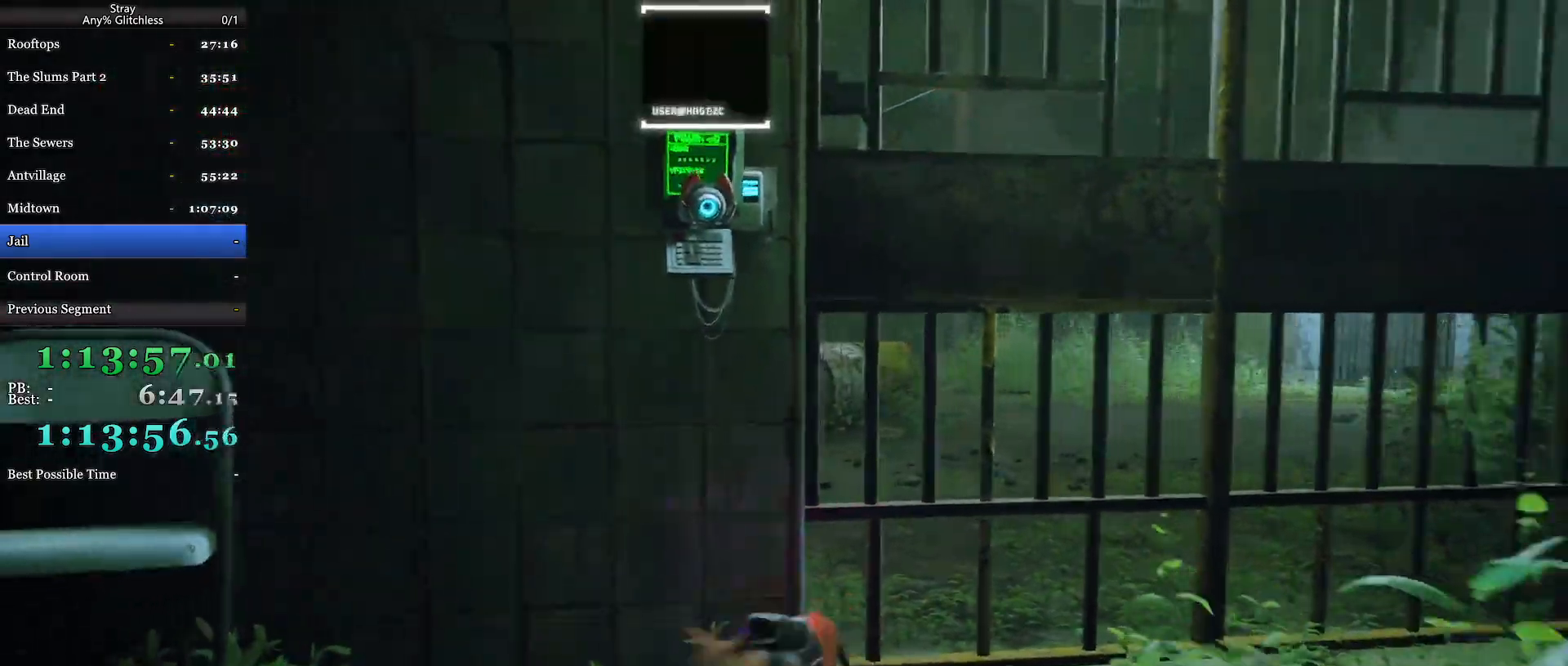
{"keys": [], "mouse": [], "events": [[300, "a", "up"]]}
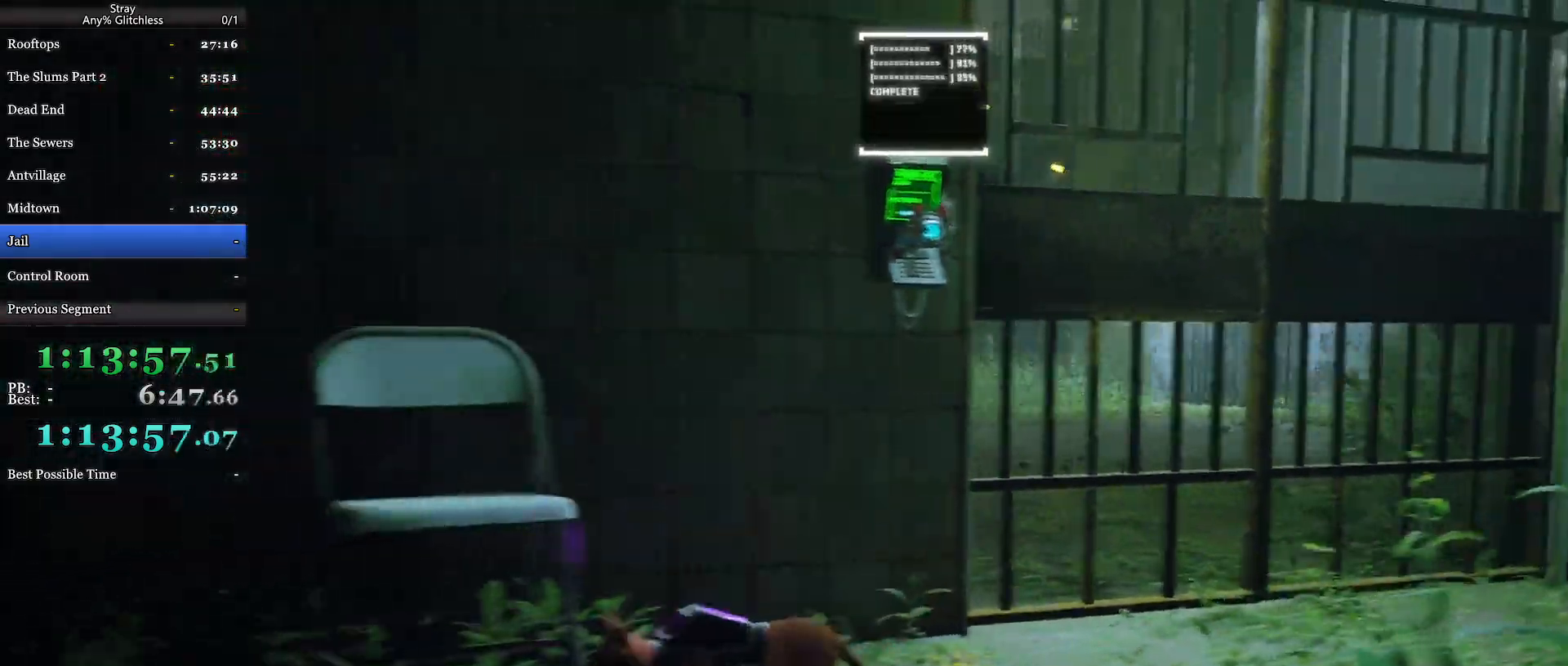
{"keys": ["d", "w"], "mouse": [], "events": [[167, "d", "down"], [267, "w", "down"]]}
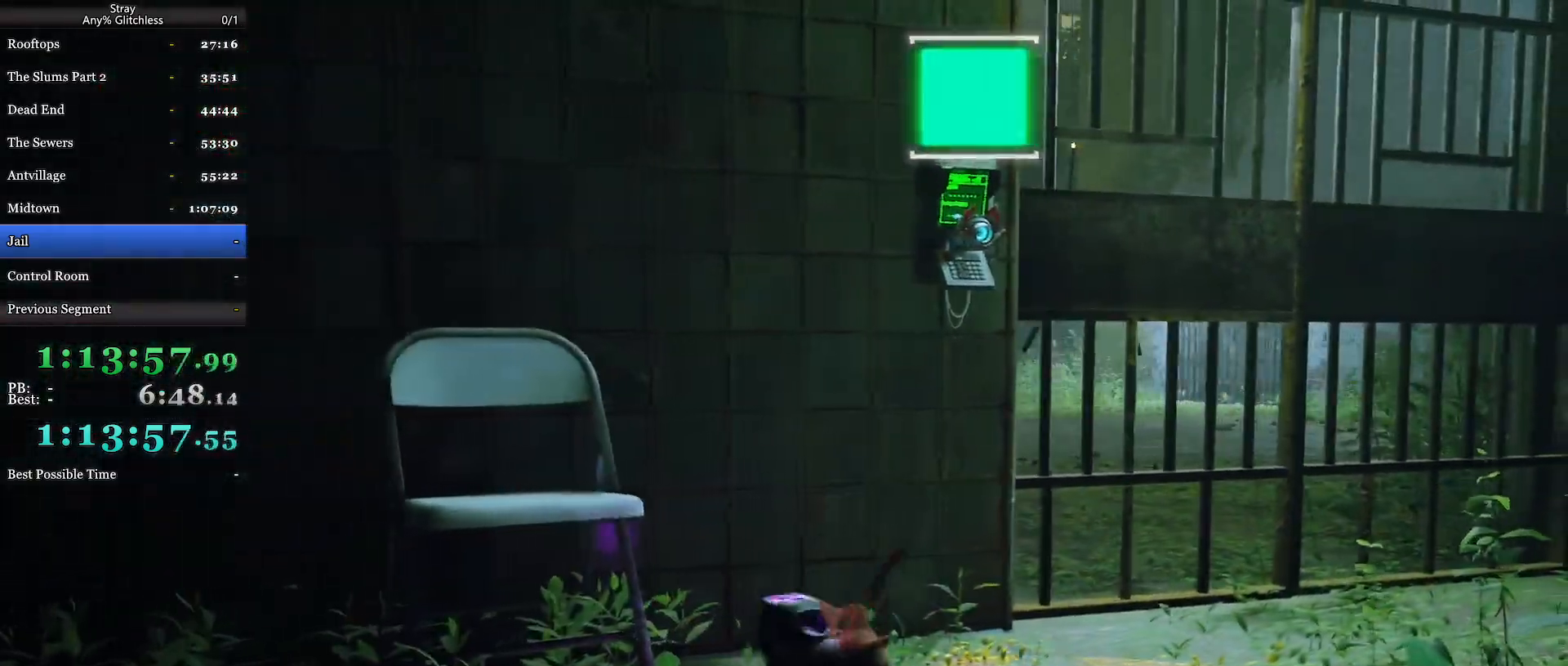
{"keys": ["d"], "mouse": [], "events": [[334, "w", "up"]]}